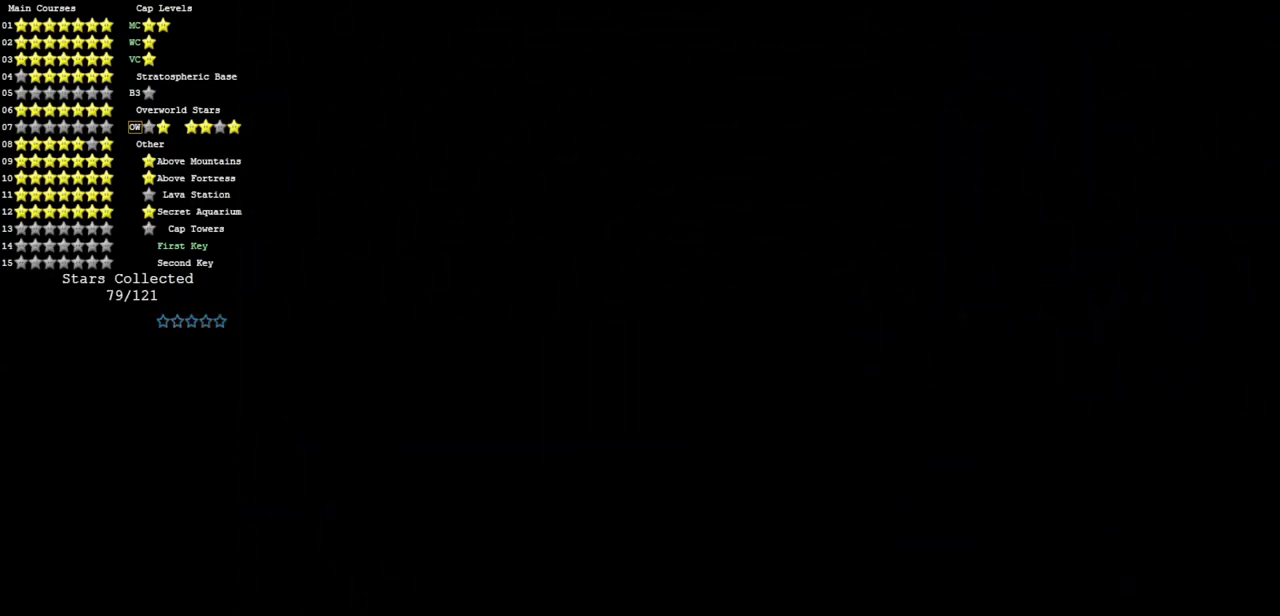
Gameplay with a controller (Nintendo layout); each line is a JSON object with the inputs held at the frame after it. "events" lists button and stick changes between this image and that frame as [ms after this image, input, new state], when the widget could be followed in between. Not read: L3 R3 other_buttons.
{"buttons": [], "left_stick": "center", "events": []}
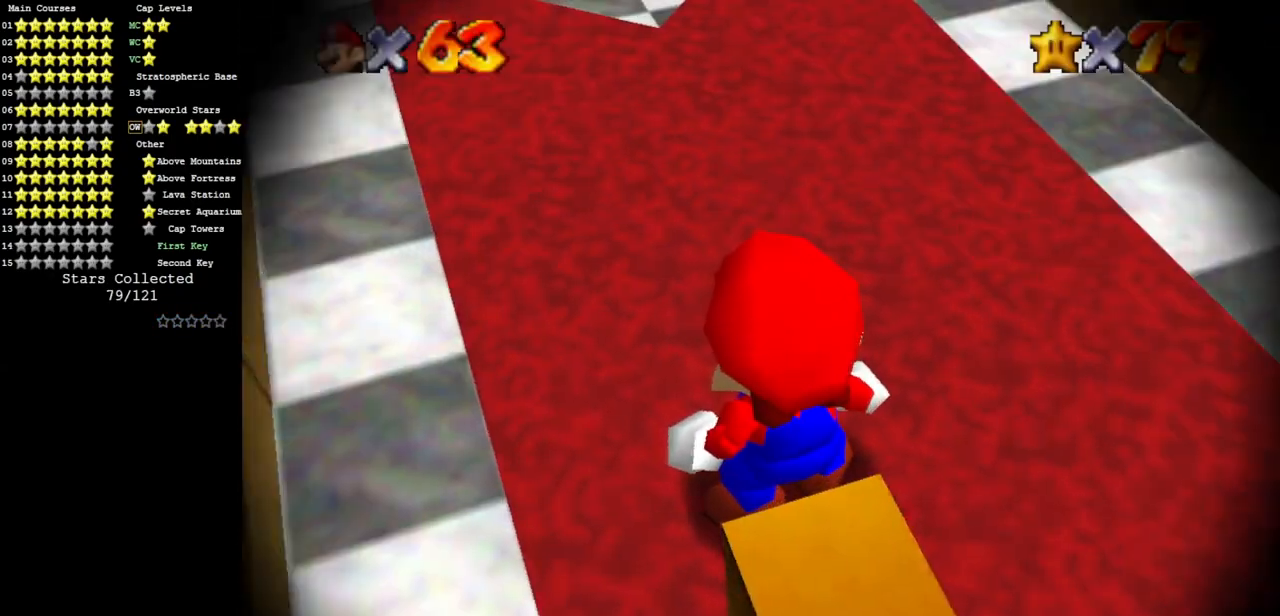
{"buttons": [], "left_stick": "up", "events": [[301, "left_stick", "up"]]}
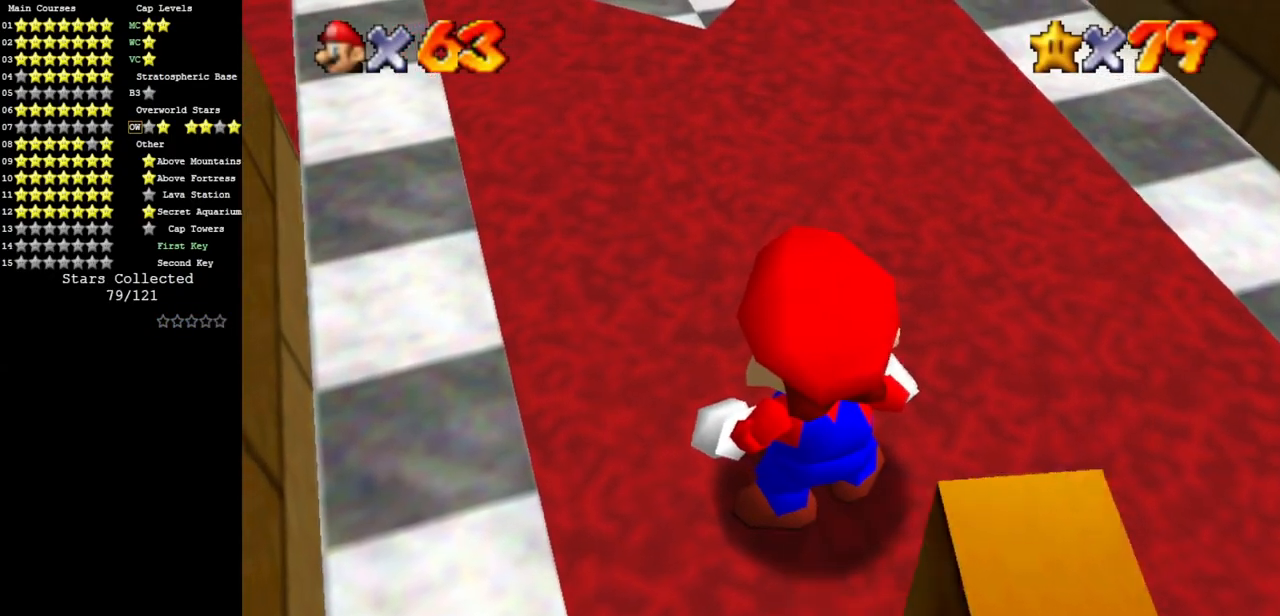
{"buttons": [], "left_stick": "up", "events": []}
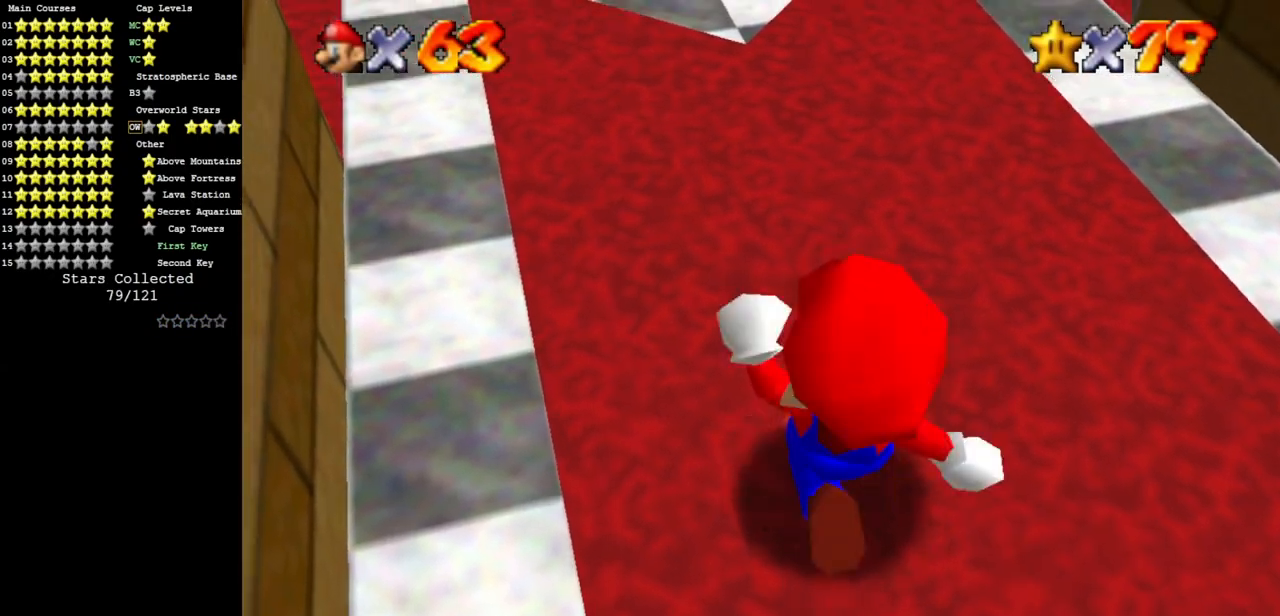
{"buttons": [], "left_stick": "up", "events": [[84, "A", "down"], [301, "A", "up"]]}
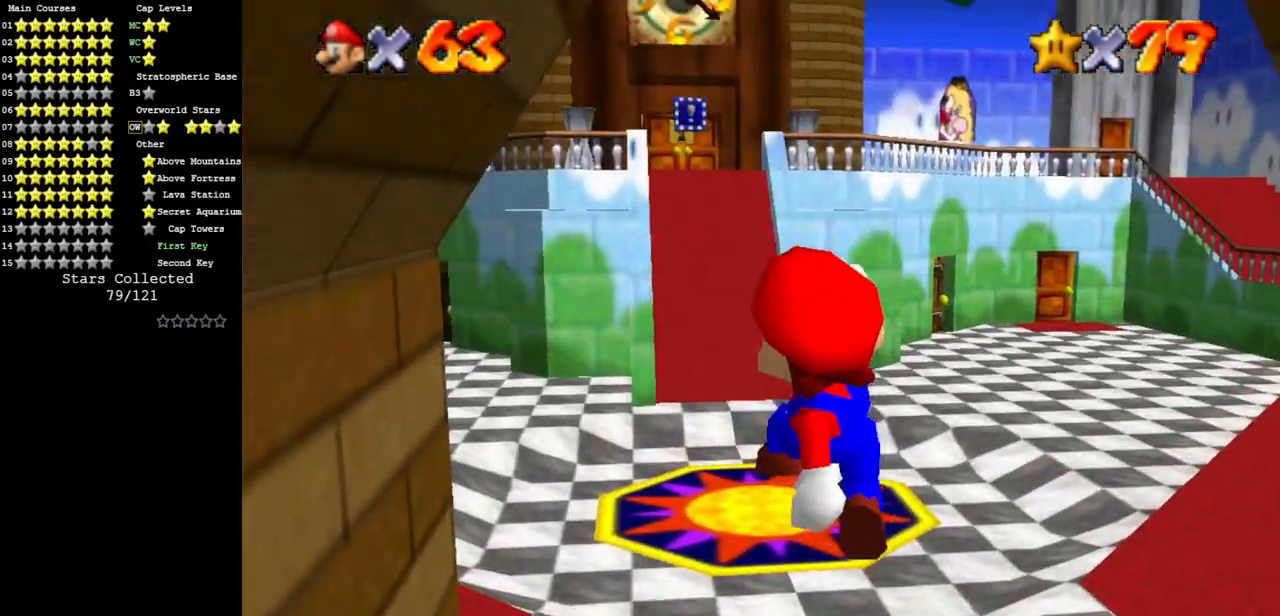
{"buttons": ["A"], "left_stick": "up", "events": [[417, "A", "down"]]}
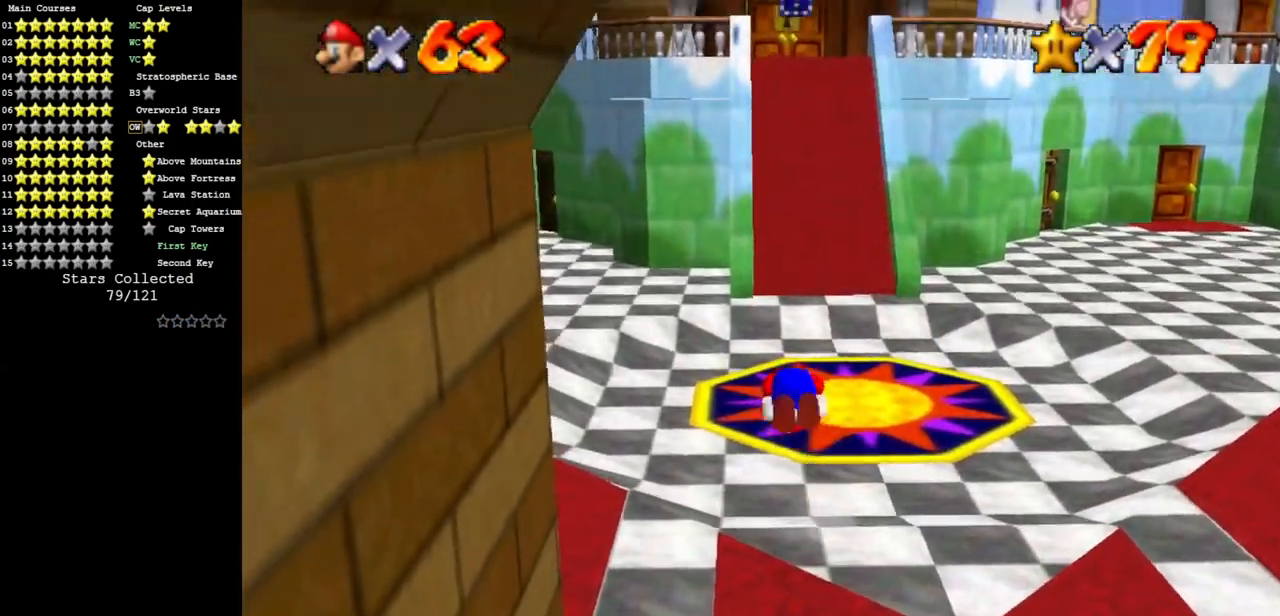
{"buttons": [], "left_stick": "up", "events": [[34, "A", "up"]]}
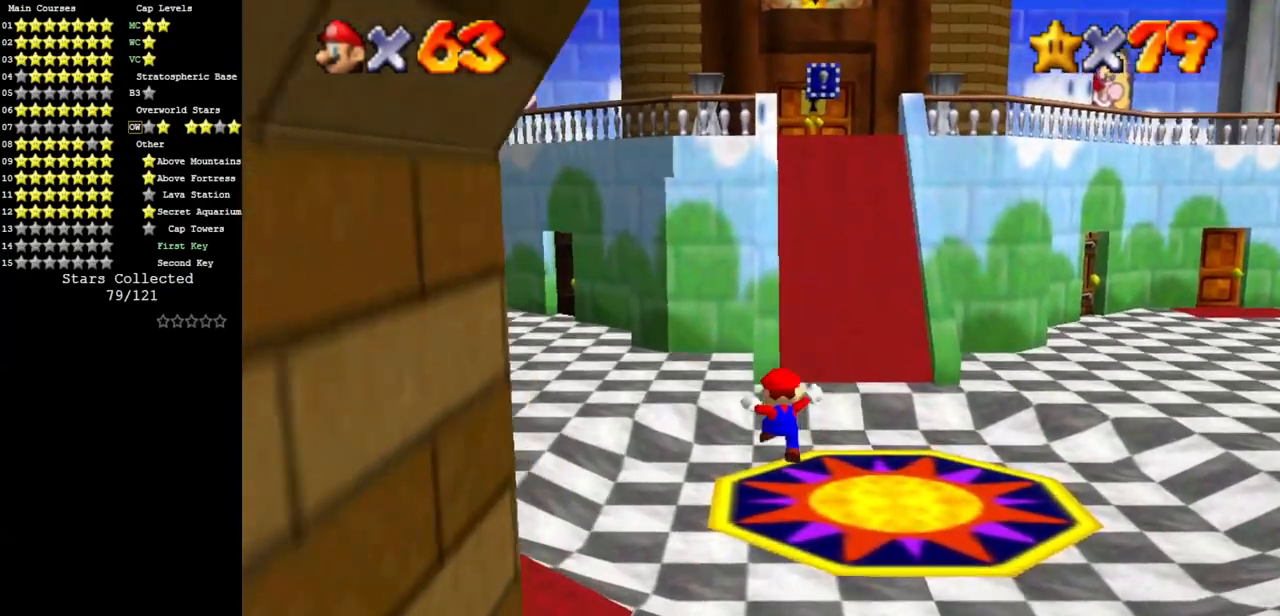
{"buttons": [], "left_stick": "up", "events": []}
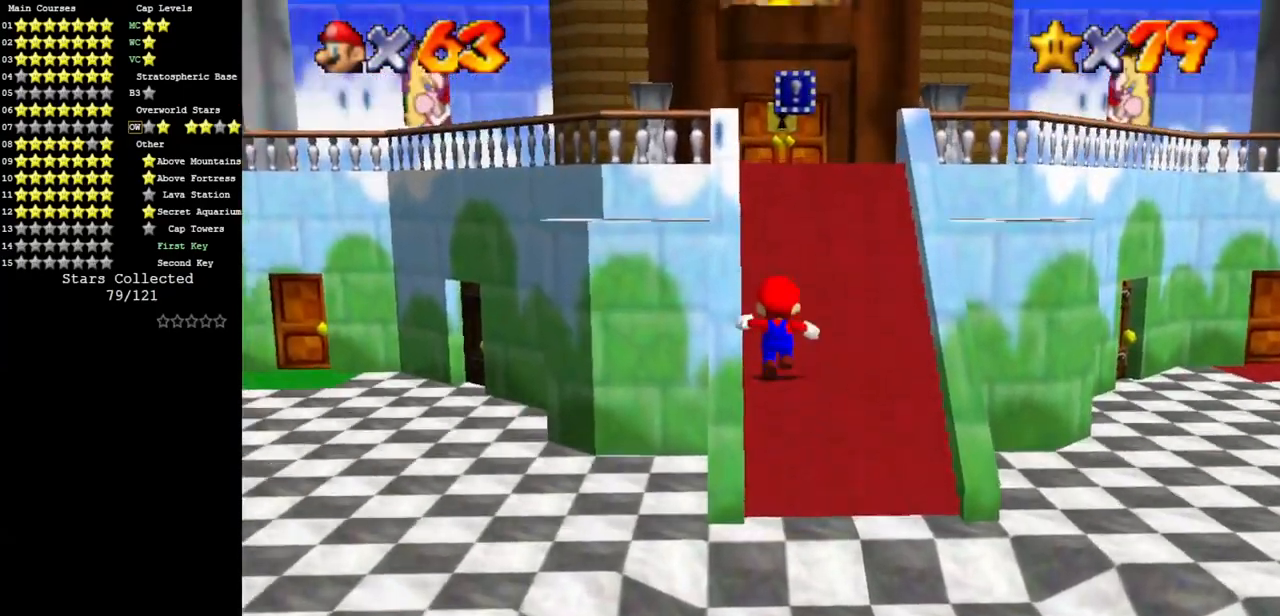
{"buttons": [], "left_stick": "up", "events": [[67, "B", "down"], [134, "A", "down"], [167, "B", "up"], [251, "A", "up"]]}
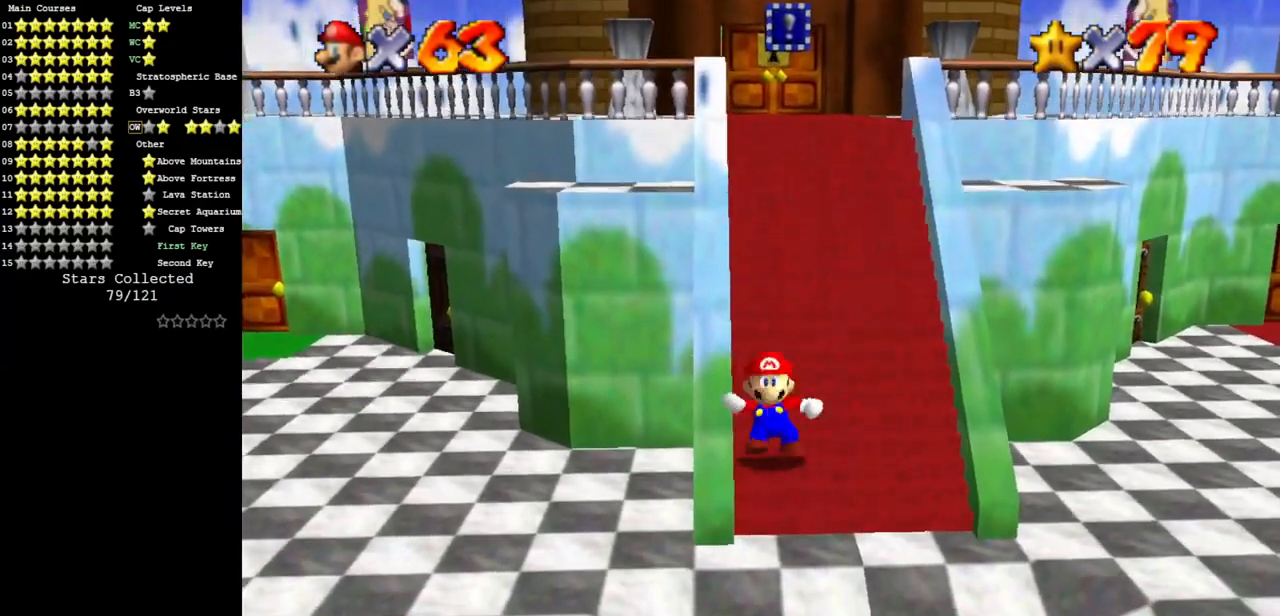
{"buttons": [], "left_stick": "up", "events": [[167, "left_stick", "center"], [450, "left_stick", "up"]]}
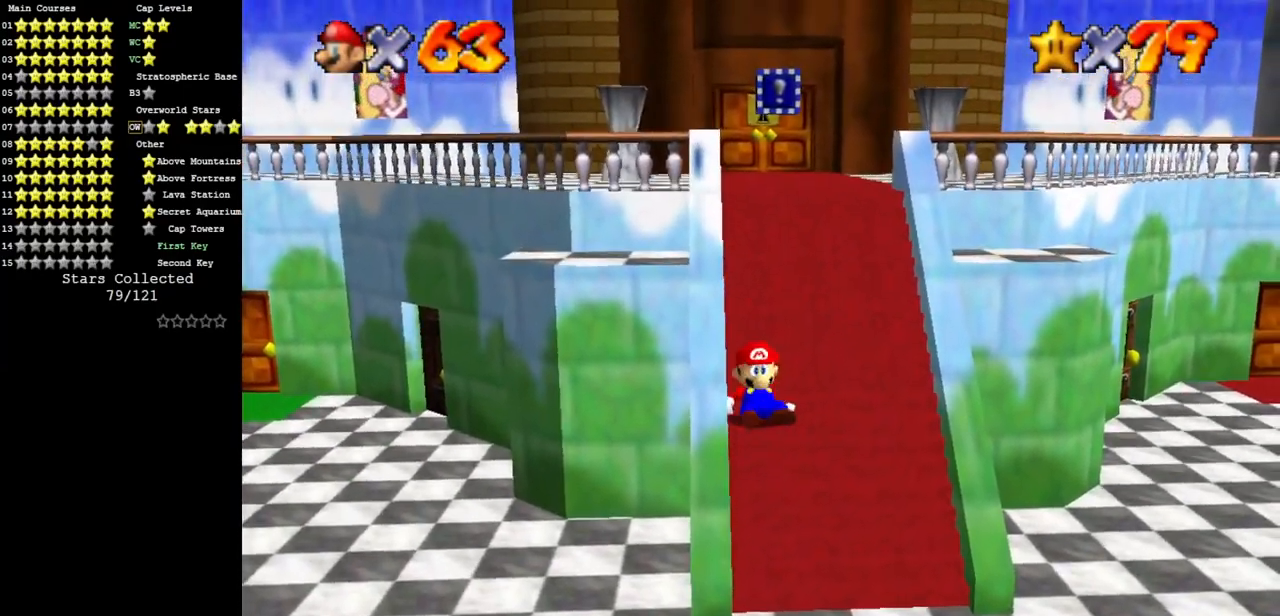
{"buttons": [], "left_stick": "up", "events": []}
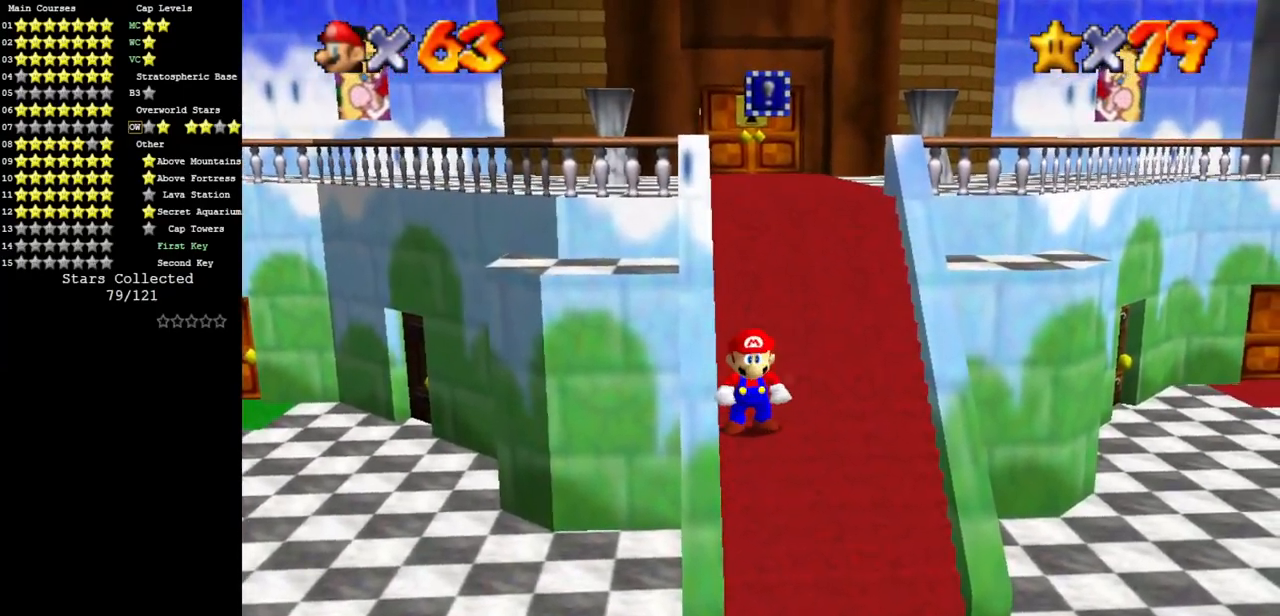
{"buttons": ["A"], "left_stick": "up", "events": [[234, "A", "down"]]}
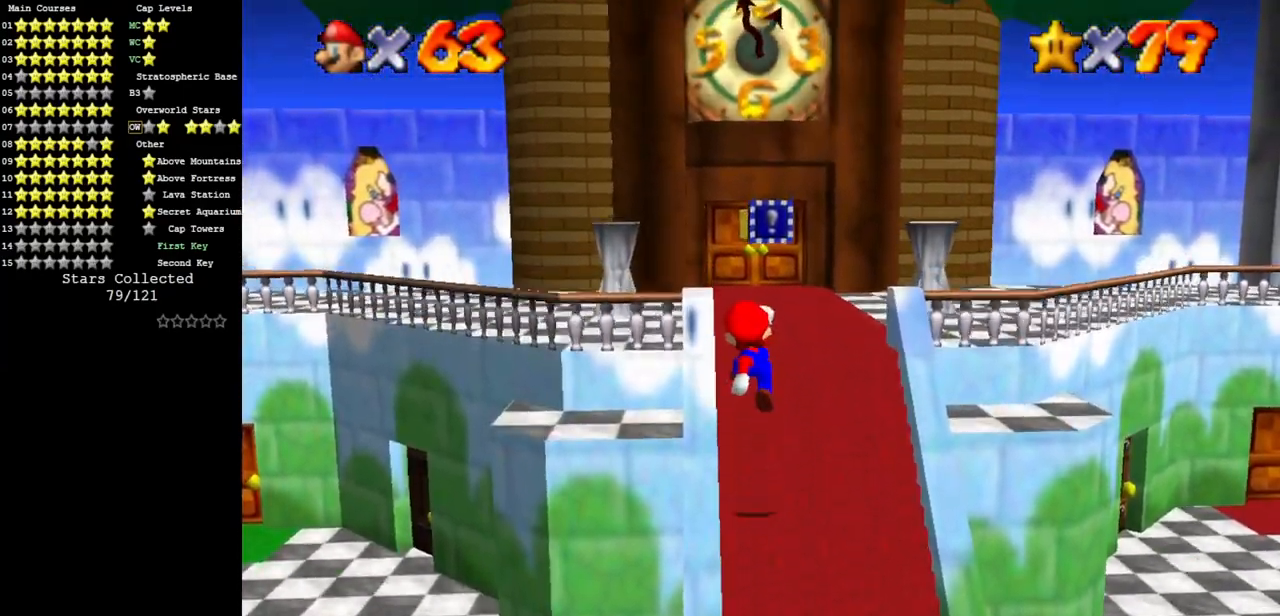
{"buttons": ["C_DOWN", "C_LEFT"], "left_stick": "up", "events": [[67, "B", "down"], [167, "A", "up"], [167, "B", "up"], [418, "C_LEFT", "down"], [451, "C_DOWN", "down"]]}
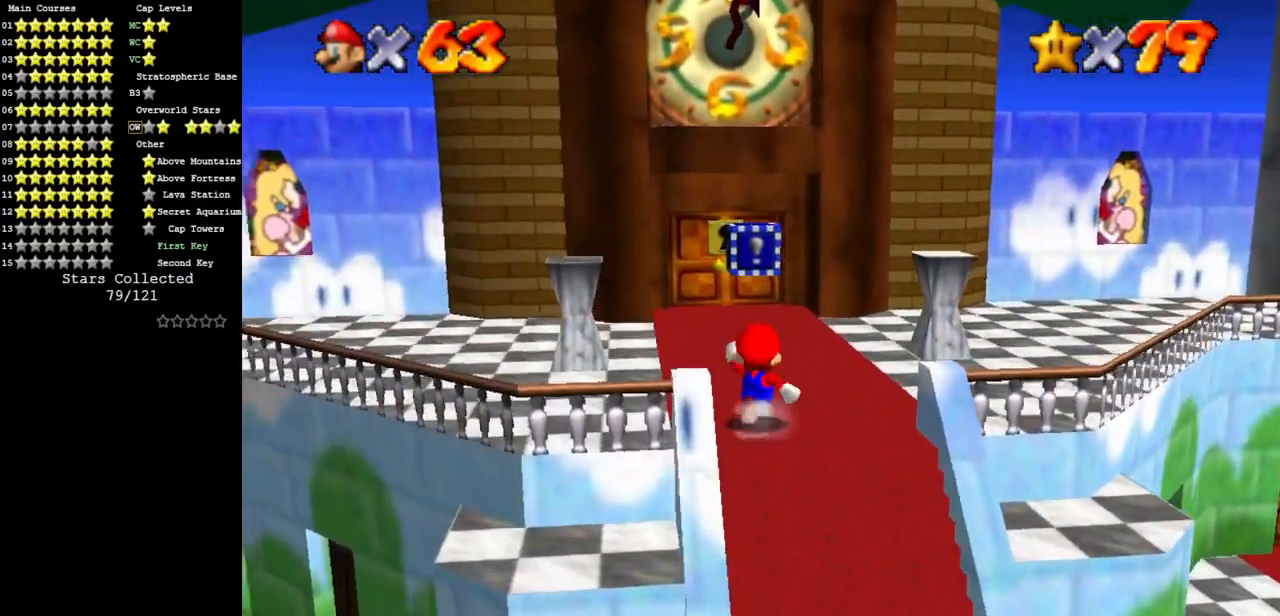
{"buttons": [], "left_stick": "up", "events": [[67, "C_DOWN", "up"], [67, "C_LEFT", "up"], [150, "C_LEFT", "down"], [184, "C_DOWN", "down"], [301, "C_DOWN", "up"], [301, "C_LEFT", "up"]]}
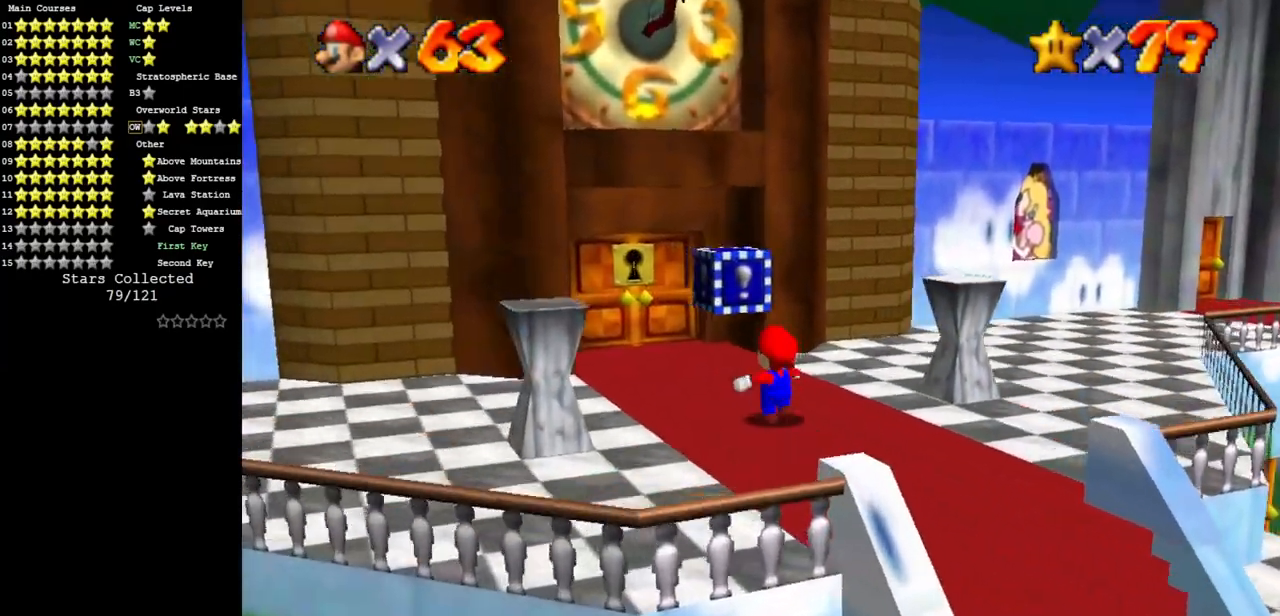
{"buttons": [], "left_stick": "center", "events": [[117, "A", "down"], [283, "A", "up"], [283, "Z", "down"], [333, "C_DOWN", "down"], [333, "C_LEFT", "down"], [367, "Z", "up"], [400, "left_stick", "center"], [467, "C_DOWN", "up"], [467, "C_LEFT", "up"]]}
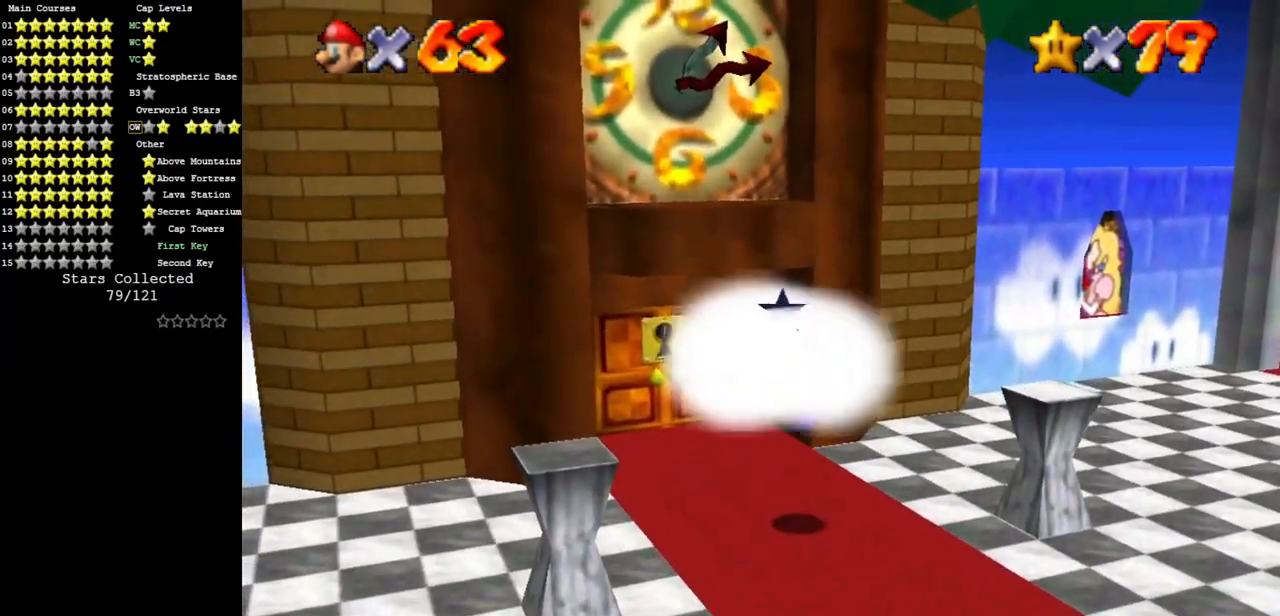
{"buttons": ["C_LEFT"], "left_stick": "up", "events": [[84, "C_LEFT", "down"], [117, "C_DOWN", "down"], [217, "C_DOWN", "up"], [217, "C_LEFT", "up"], [251, "left_stick", "up"], [301, "C_LEFT", "down"], [334, "C_DOWN", "down"], [434, "C_DOWN", "up"], [434, "C_LEFT", "up"], [484, "C_LEFT", "down"]]}
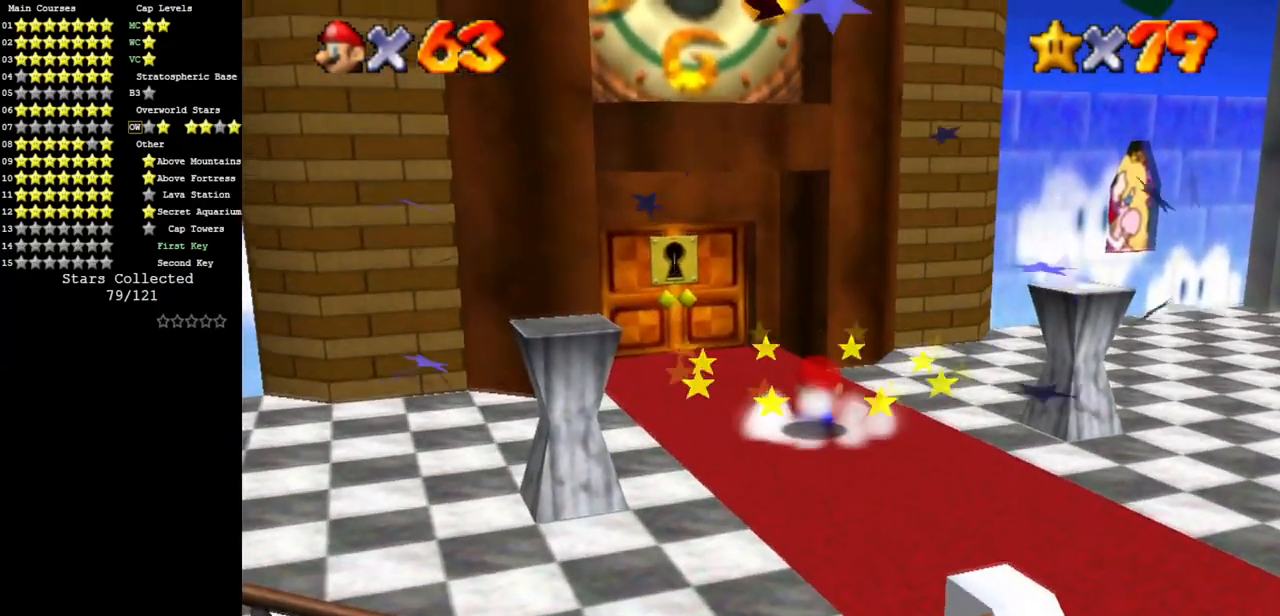
{"buttons": ["C_DOWN"], "left_stick": "up-right", "events": [[33, "C_DOWN", "down"], [200, "left_stick", "up-right"], [217, "C_DOWN", "up"], [217, "C_LEFT", "up"], [333, "C_DOWN", "down"], [333, "C_LEFT", "down"], [500, "C_LEFT", "up"]]}
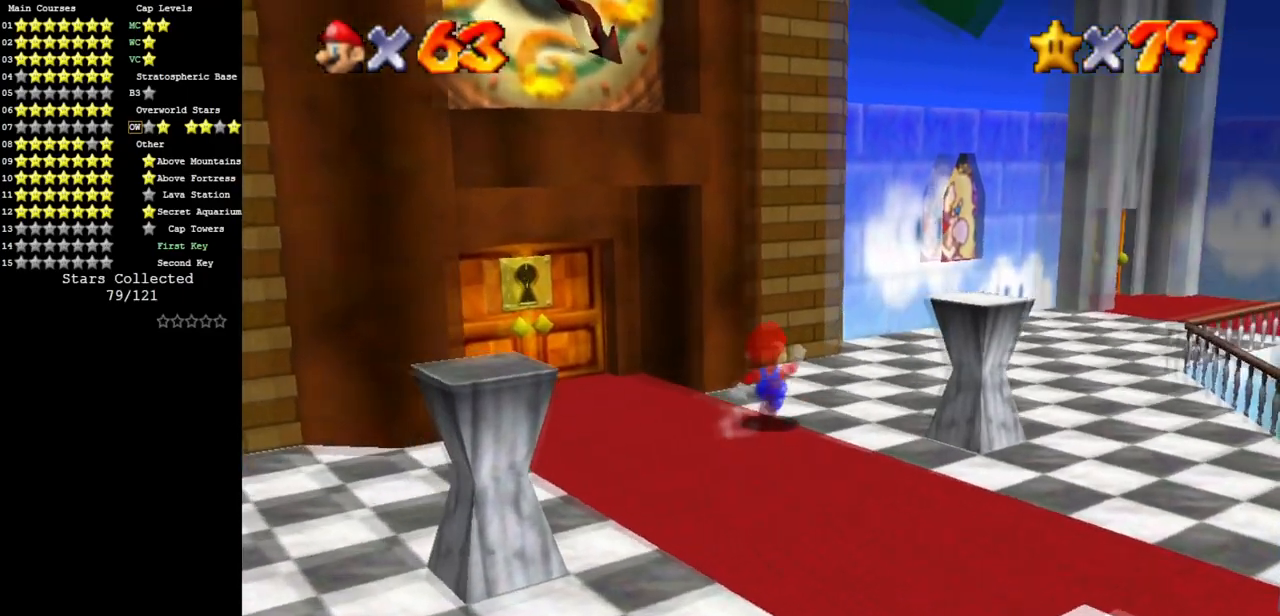
{"buttons": [], "left_stick": "up-right", "events": [[50, "C_DOWN", "up"]]}
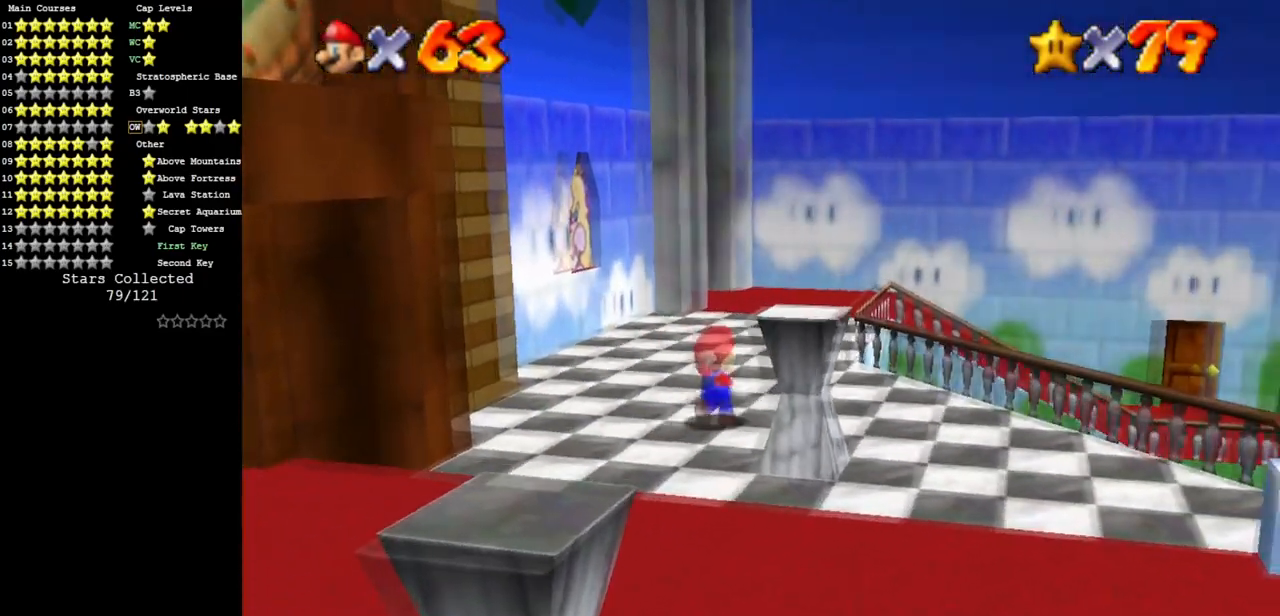
{"buttons": [], "left_stick": "up-right", "events": [[83, "Z", "down"], [150, "A", "down"], [250, "A", "up"], [250, "Z", "up"], [267, "left_stick", "right"], [400, "left_stick", "up-right"]]}
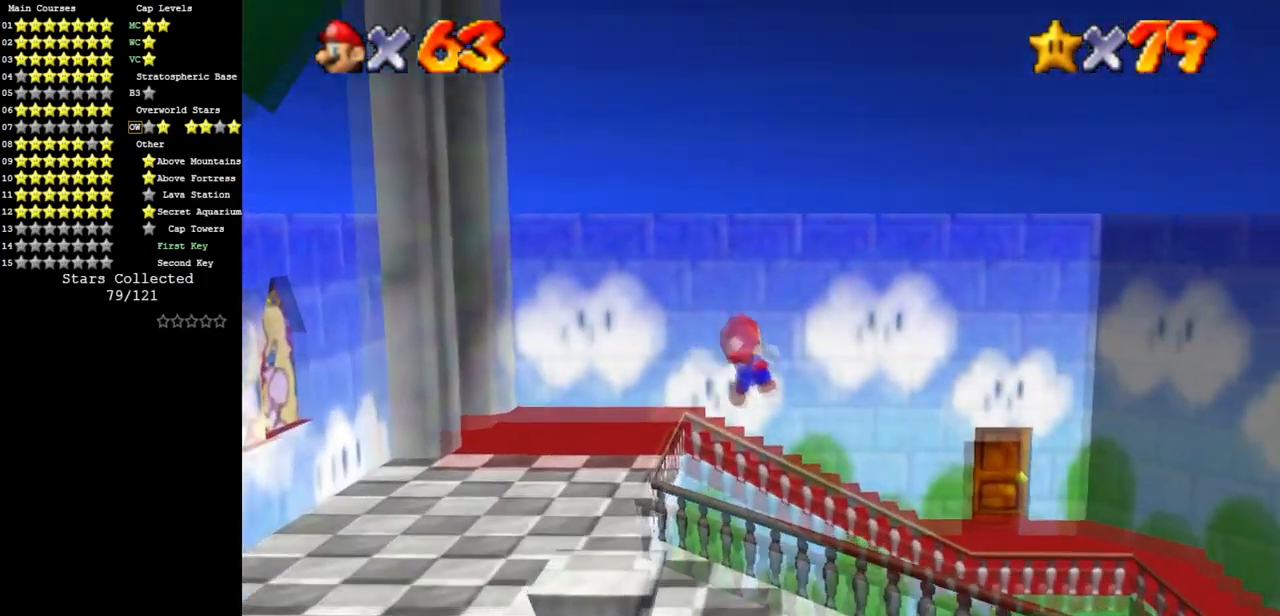
{"buttons": [], "left_stick": "right", "events": [[184, "C_UP", "down"], [284, "C_UP", "up"], [384, "left_stick", "right"]]}
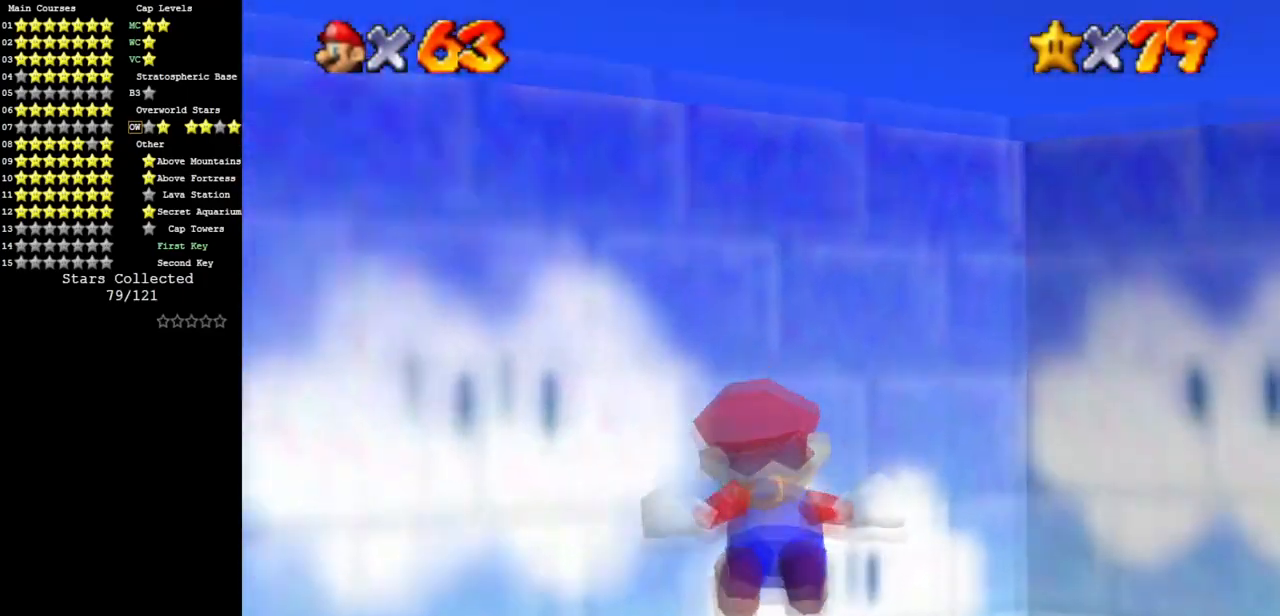
{"buttons": [], "left_stick": "up", "events": [[133, "left_stick", "down-right"], [500, "left_stick", "up"]]}
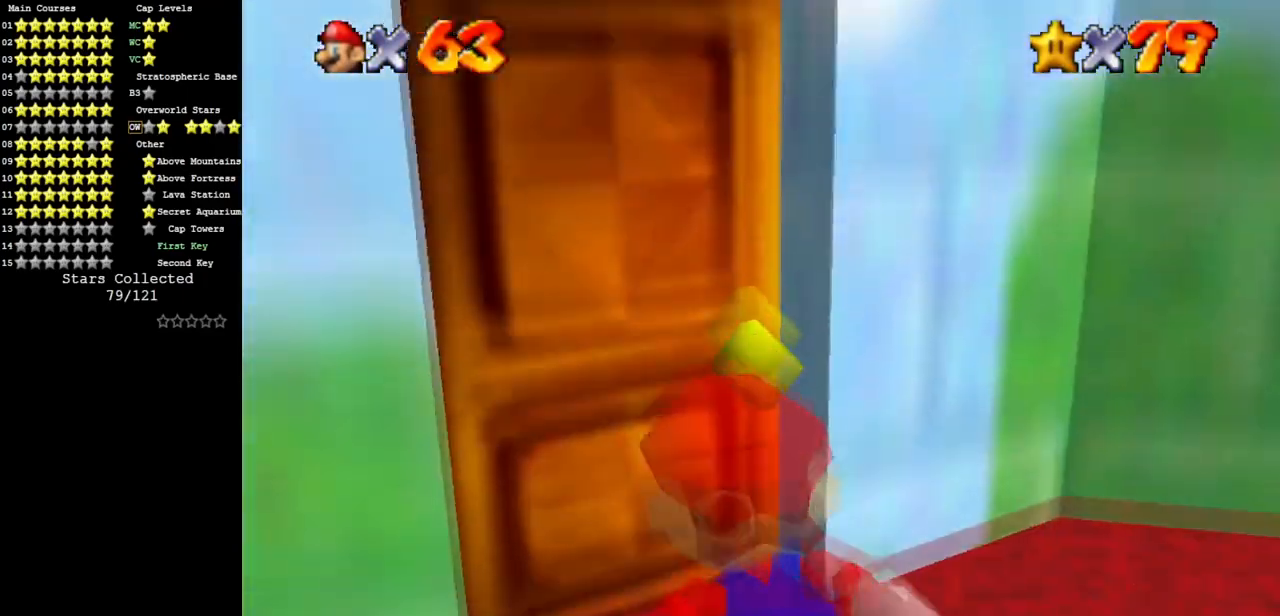
{"buttons": [], "left_stick": "up", "events": []}
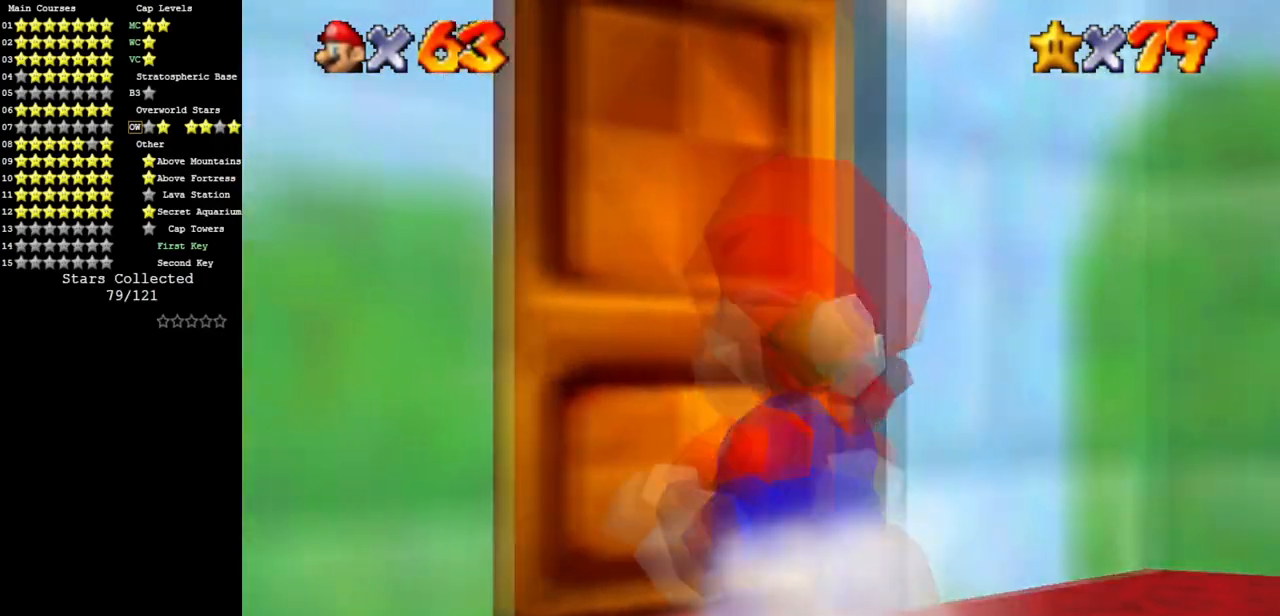
{"buttons": [], "left_stick": "center", "events": [[367, "left_stick", "center"]]}
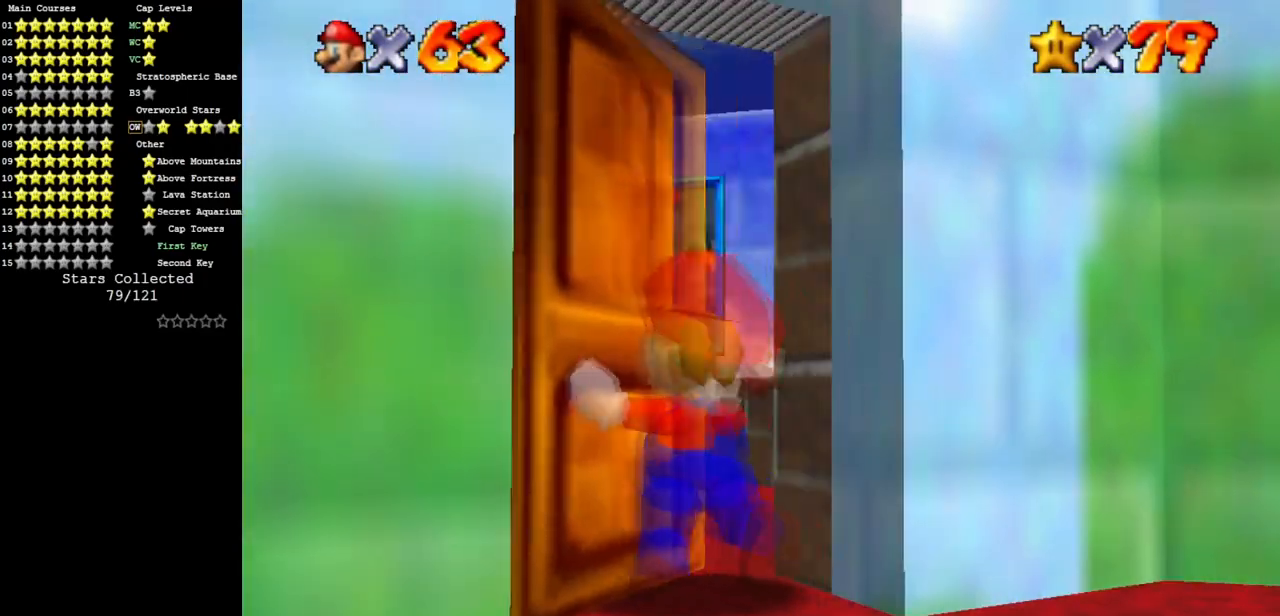
{"buttons": [], "left_stick": "up", "events": [[334, "left_stick", "up"]]}